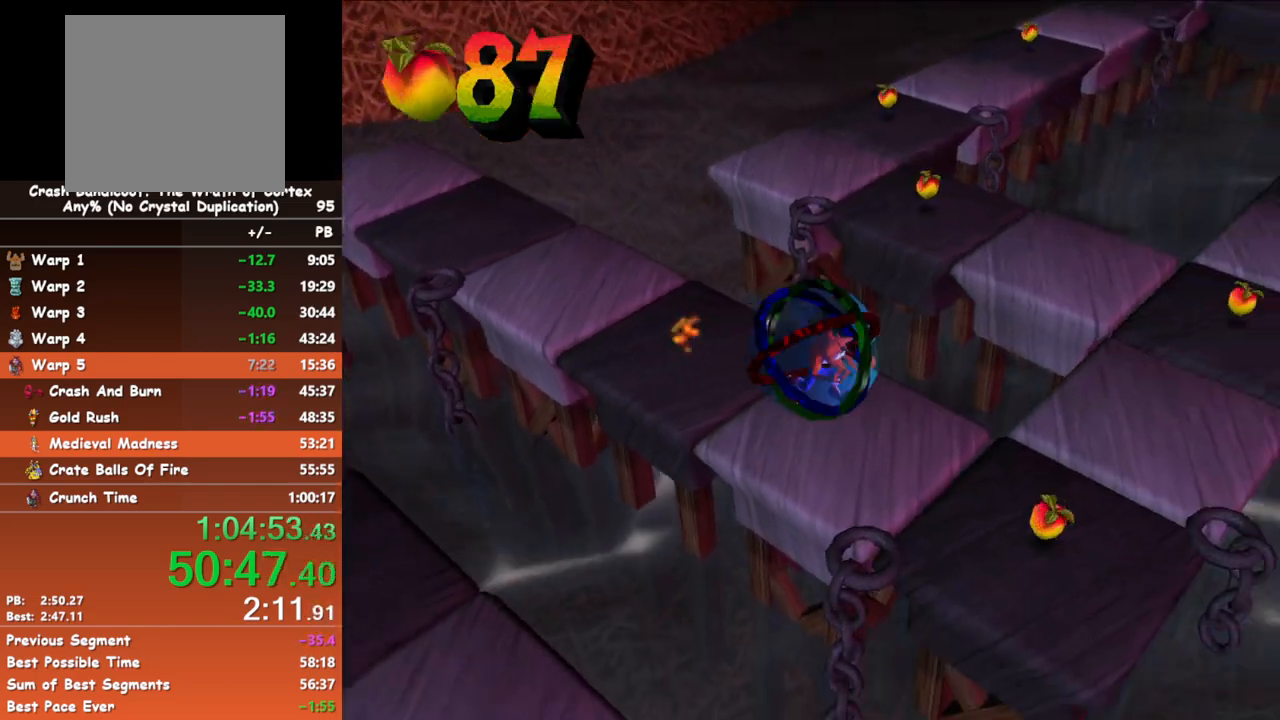
Gameplay with a controller (Xbox layout); each line is a JSON object with the inputs held at the frame after it. "events" lists button and stick changes between this image and that frame as [ms after this image, input, new state], when the widget could be followed in between. Not read: right_stick.
{"buttons": [], "left_stick": "up", "events": []}
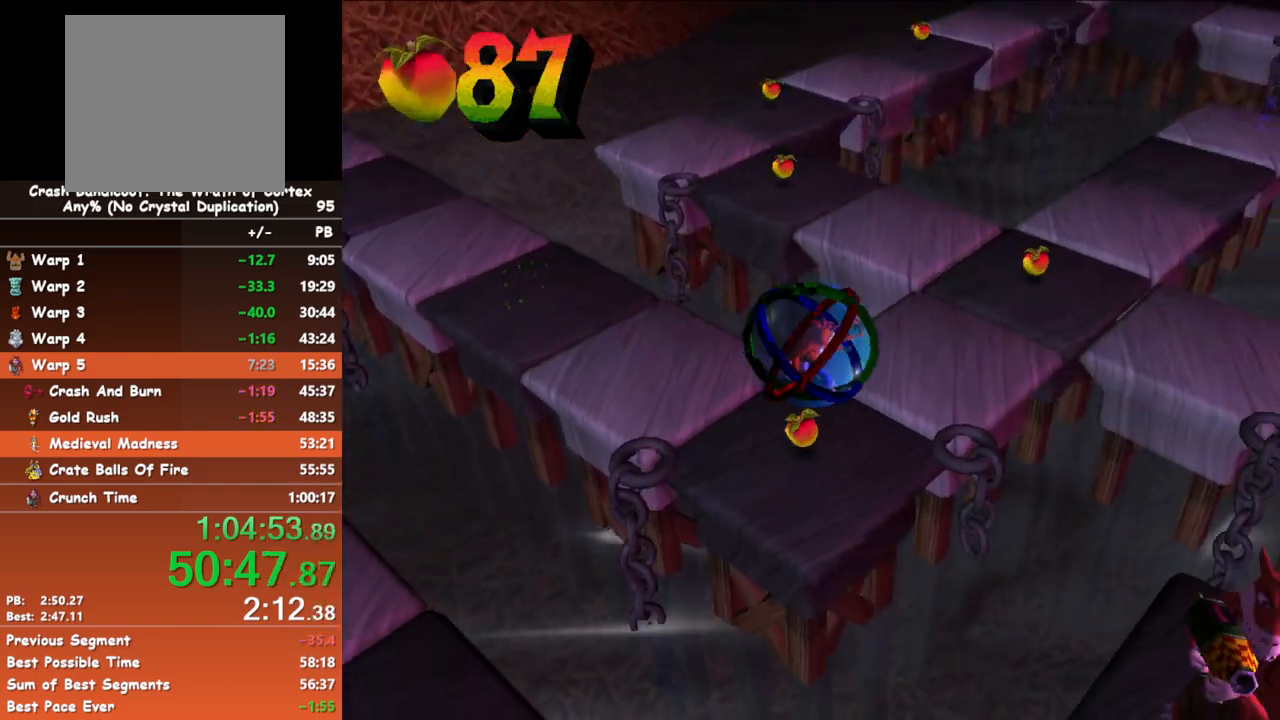
{"buttons": [], "left_stick": "down-right", "events": [[217, "left_stick", "up-left"], [350, "left_stick", "down-right"]]}
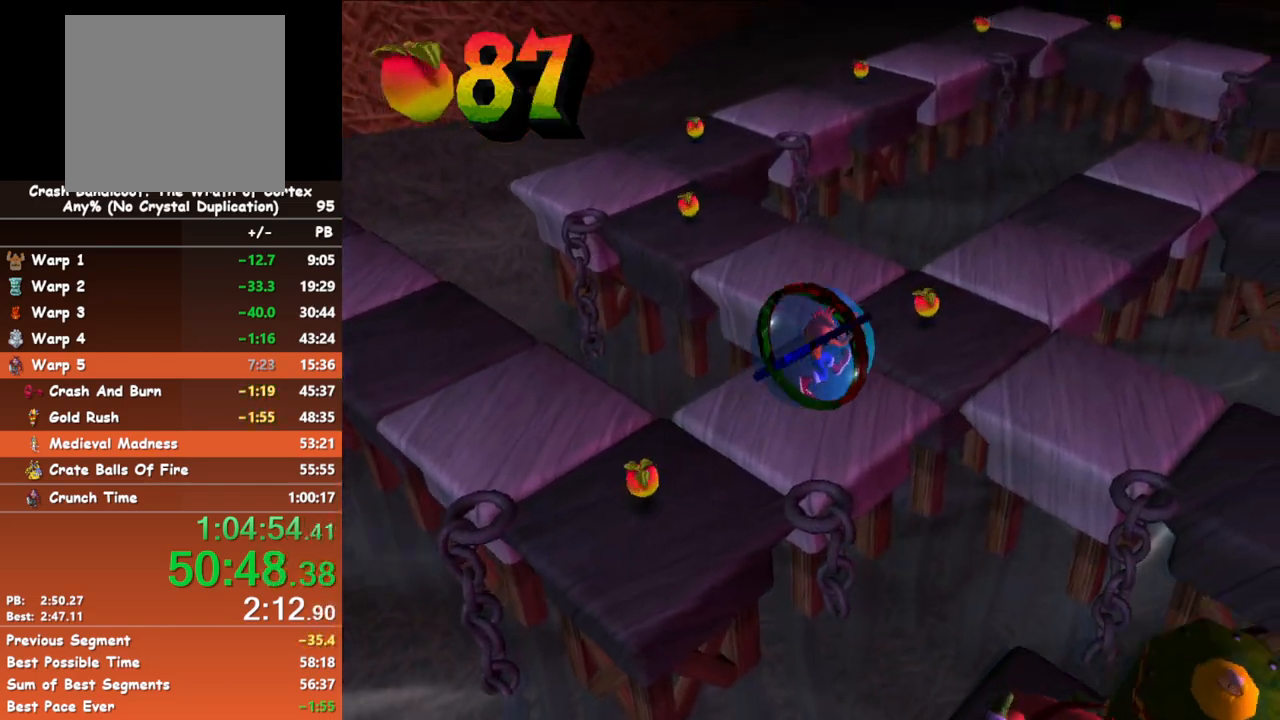
{"buttons": [], "left_stick": "down", "events": [[133, "left_stick", "down"]]}
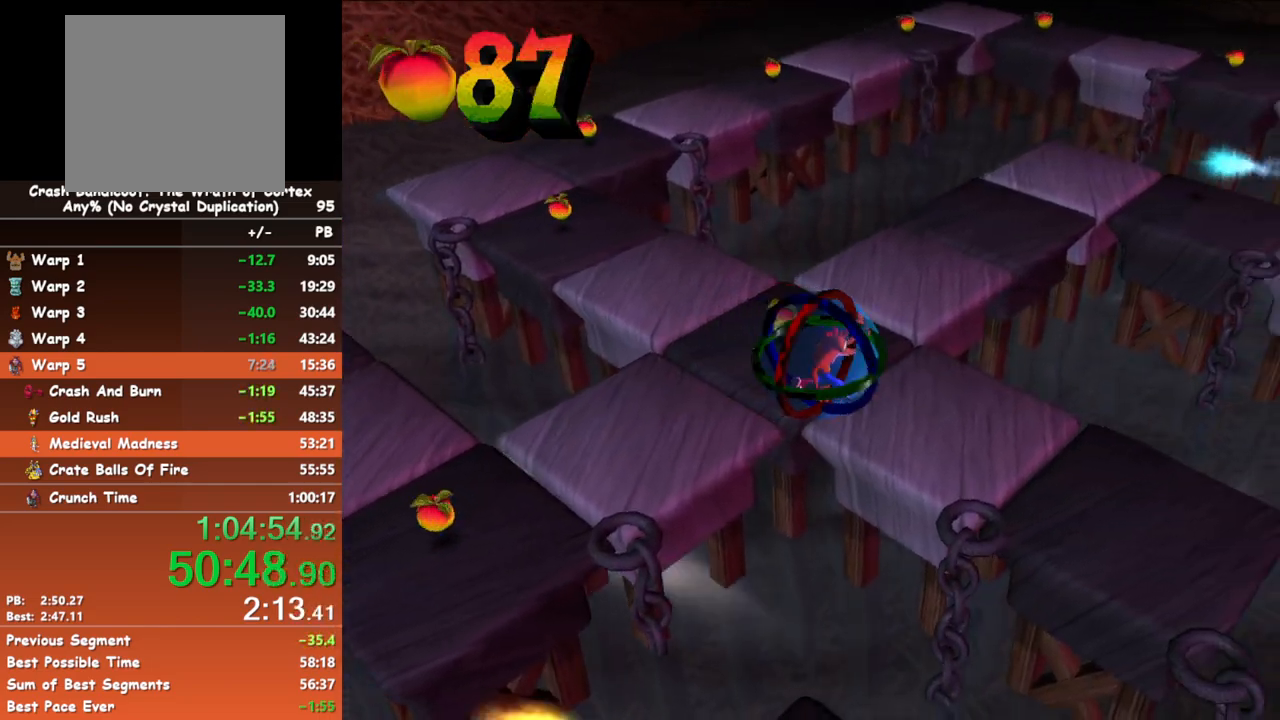
{"buttons": [], "left_stick": "up-right", "events": [[217, "left_stick", "down-right"], [367, "left_stick", "up-right"]]}
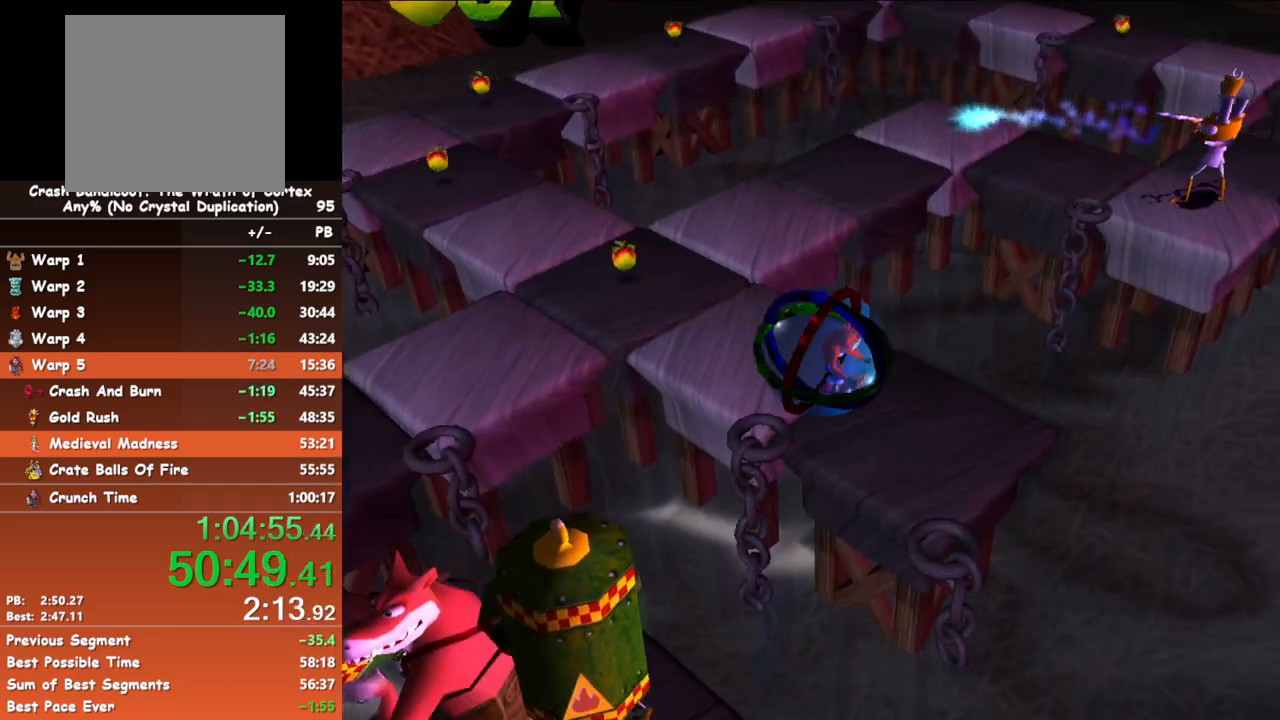
{"buttons": [], "left_stick": "down-right", "events": [[417, "left_stick", "down-right"]]}
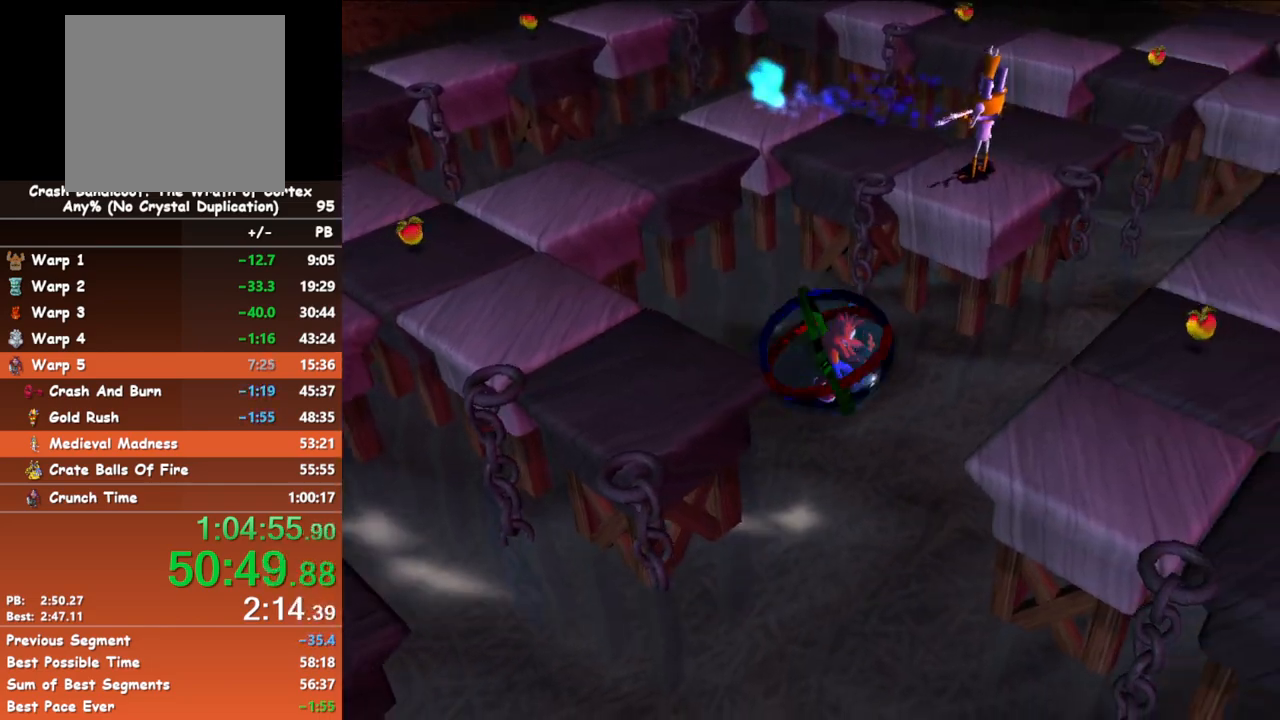
{"buttons": [], "left_stick": "down-right", "events": []}
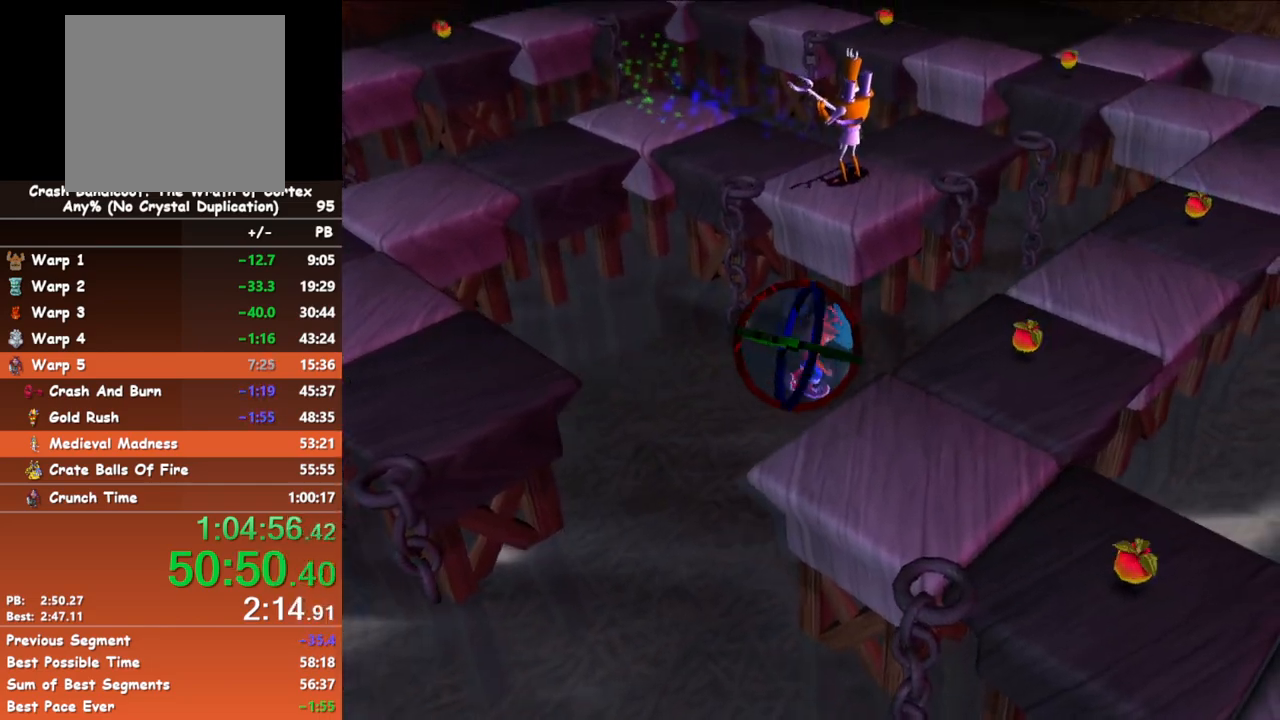
{"buttons": [], "left_stick": "down-right", "events": []}
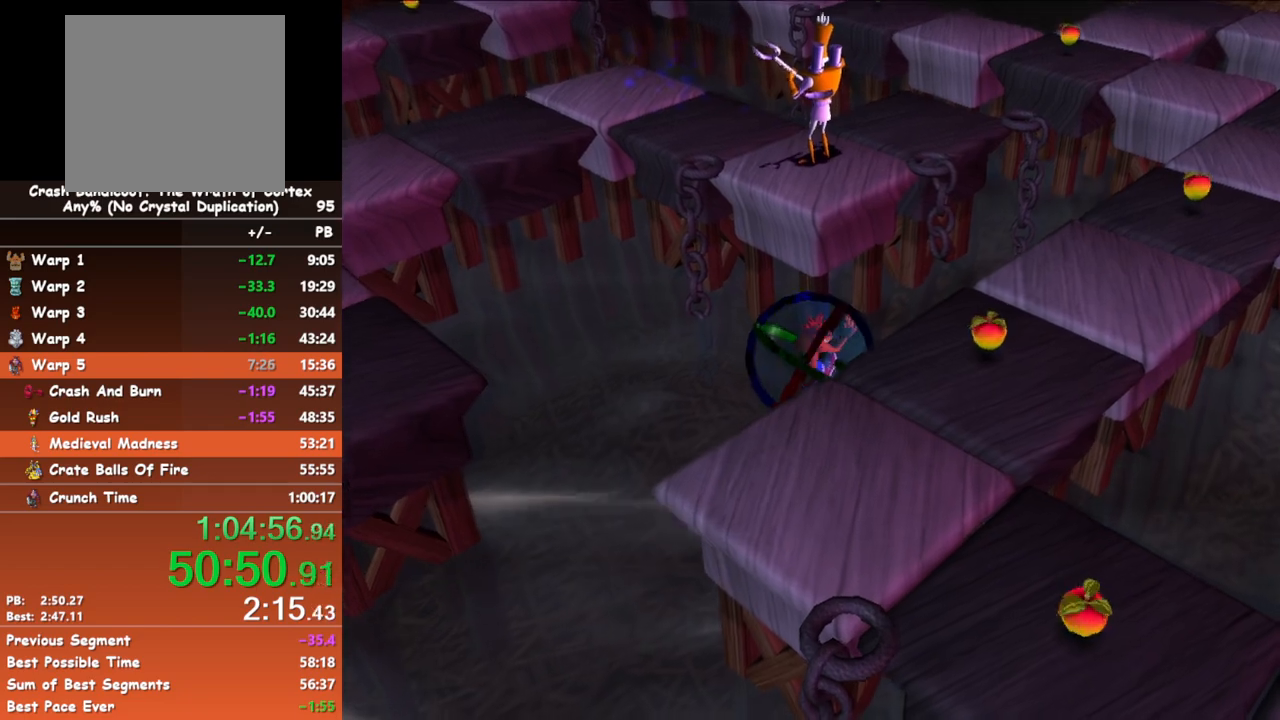
{"buttons": [], "left_stick": "down", "events": [[67, "L3", "down"], [67, "left_stick", "down"], [250, "L3", "up"]]}
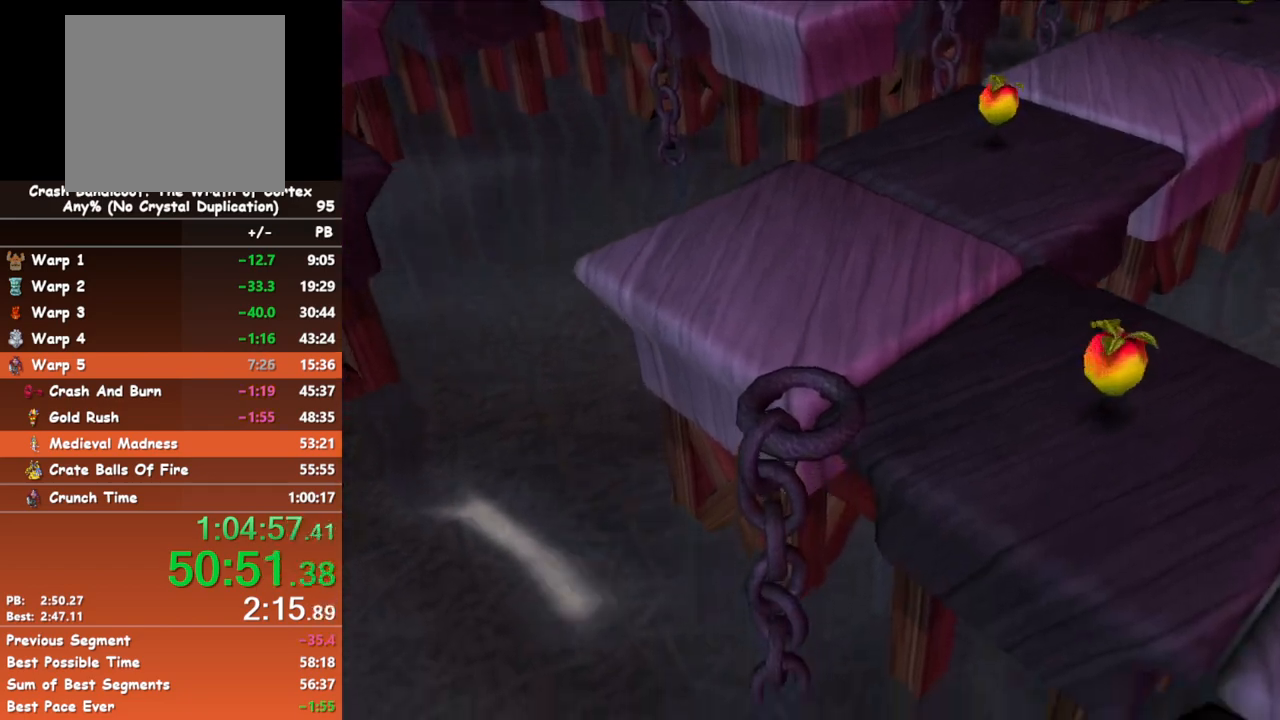
{"buttons": [], "left_stick": "center", "events": [[433, "left_stick", "center"]]}
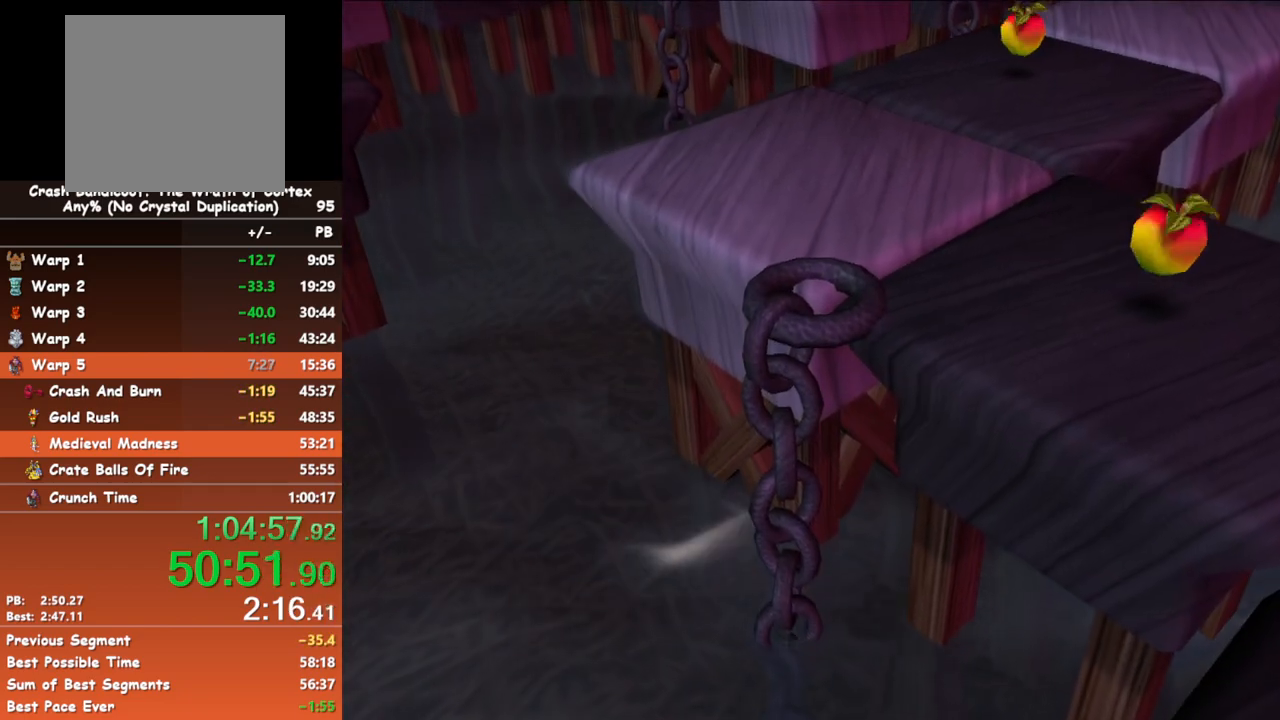
{"buttons": [], "left_stick": "center", "events": []}
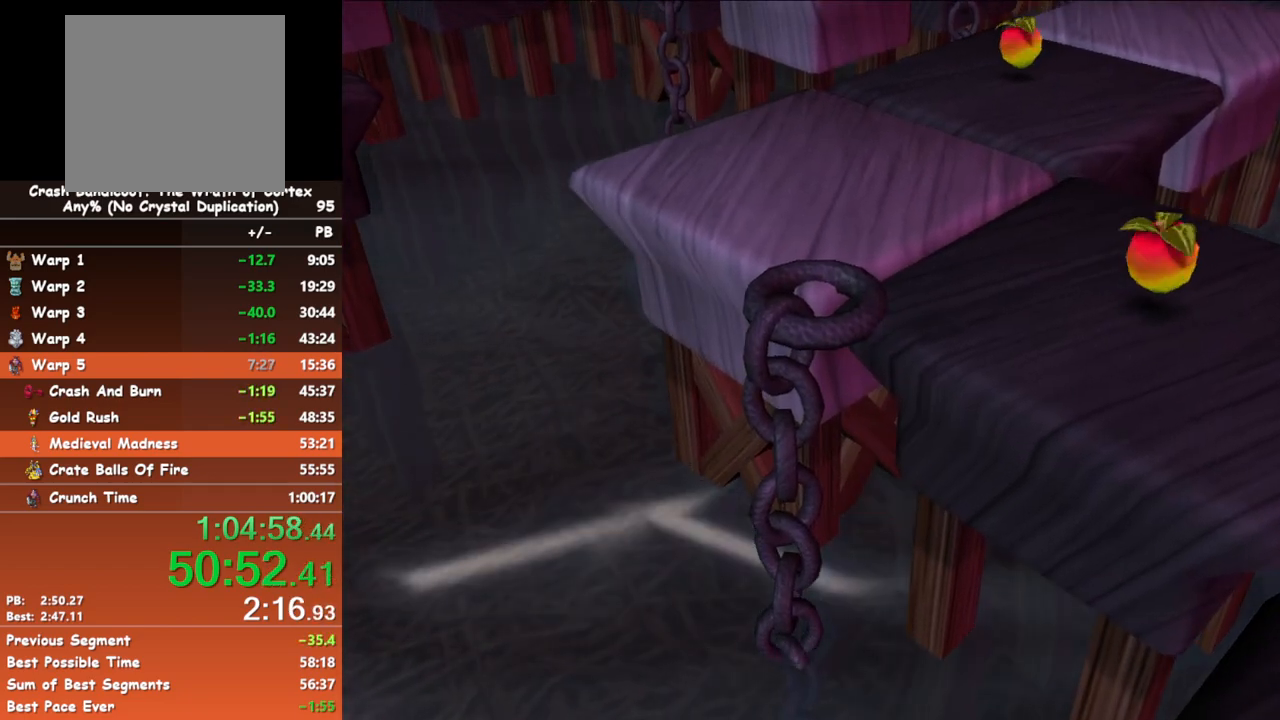
{"buttons": [], "left_stick": "center", "events": []}
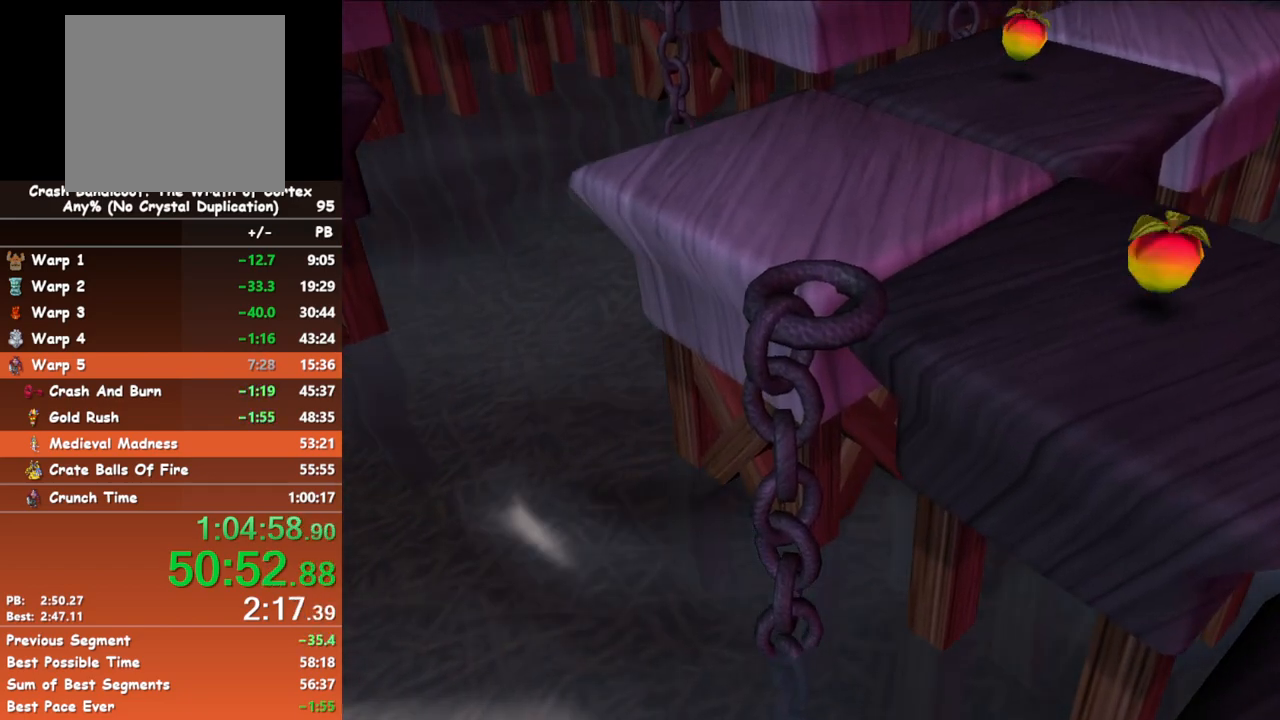
{"buttons": [], "left_stick": "center", "events": []}
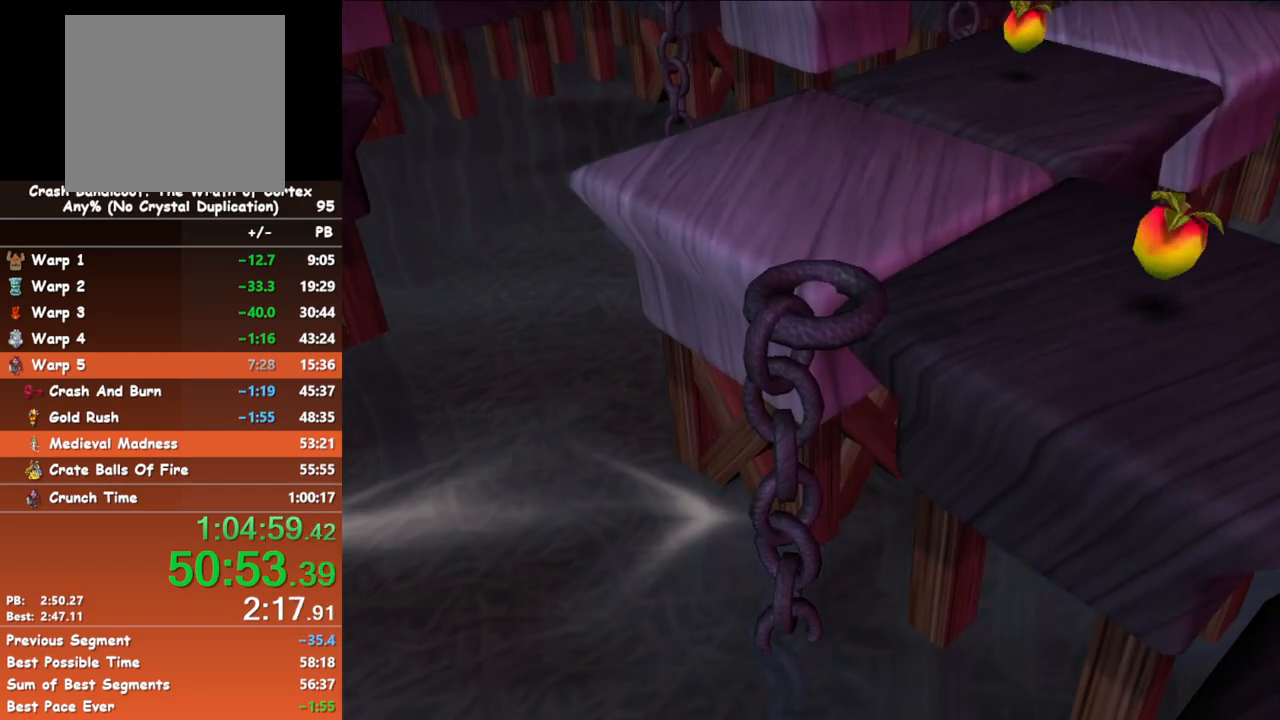
{"buttons": [], "left_stick": "center", "events": []}
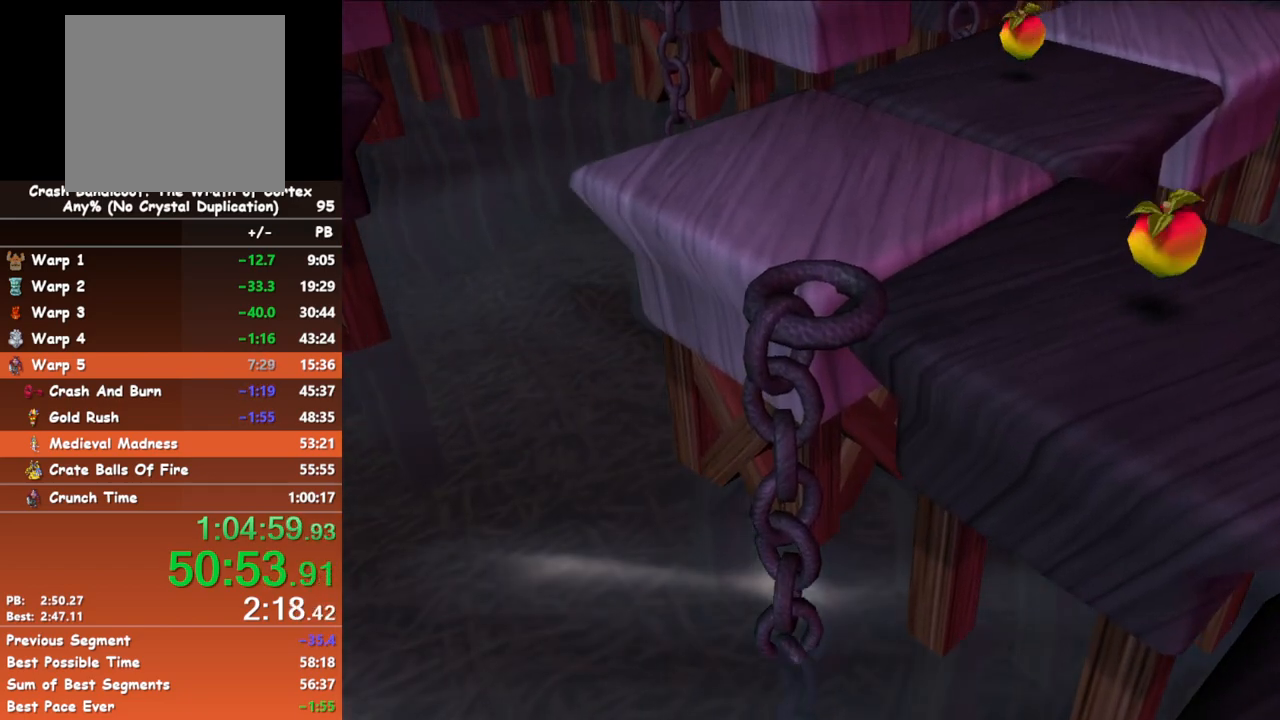
{"buttons": [], "left_stick": "center", "events": []}
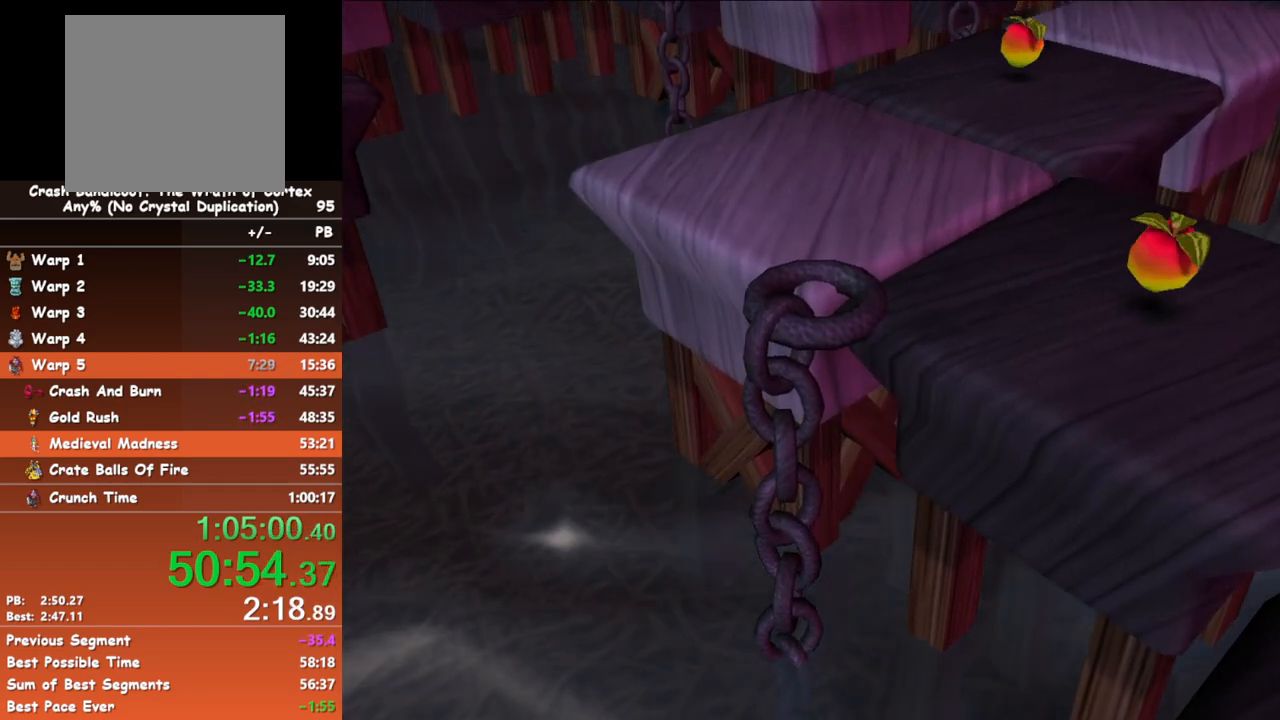
{"buttons": [], "left_stick": "center", "events": []}
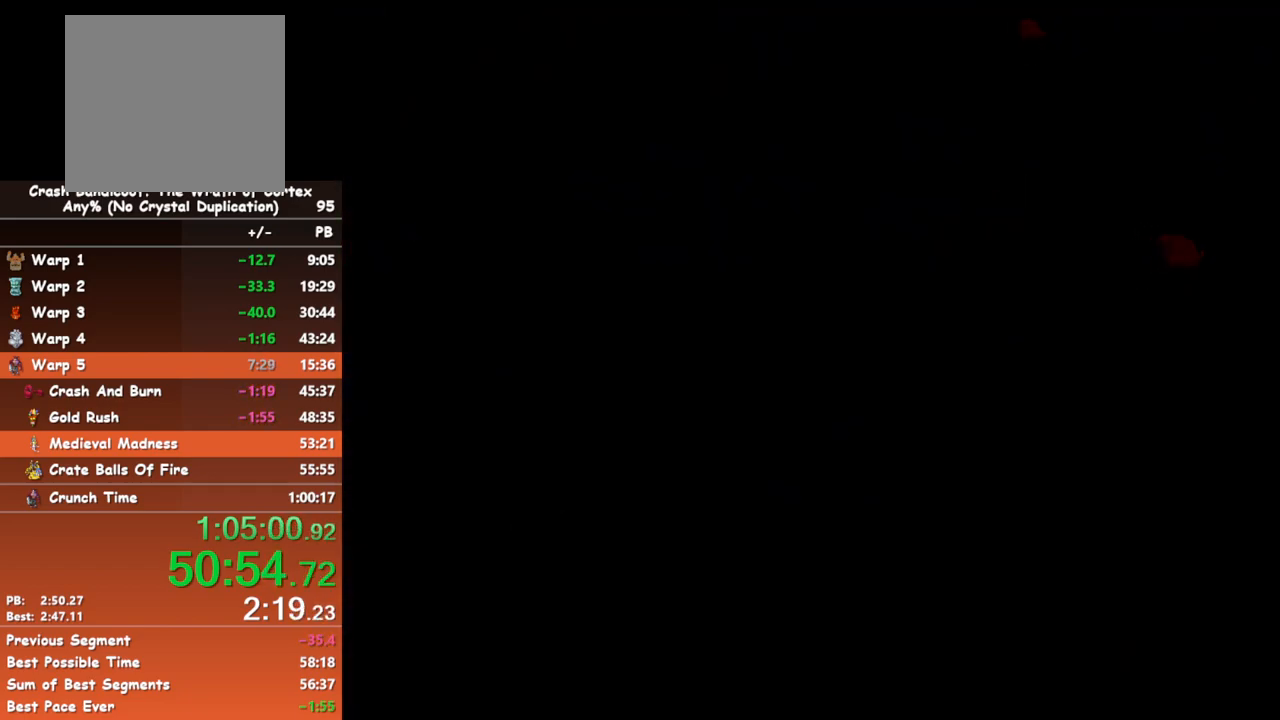
{"buttons": [], "left_stick": "up-right", "events": [[200, "left_stick", "up-right"]]}
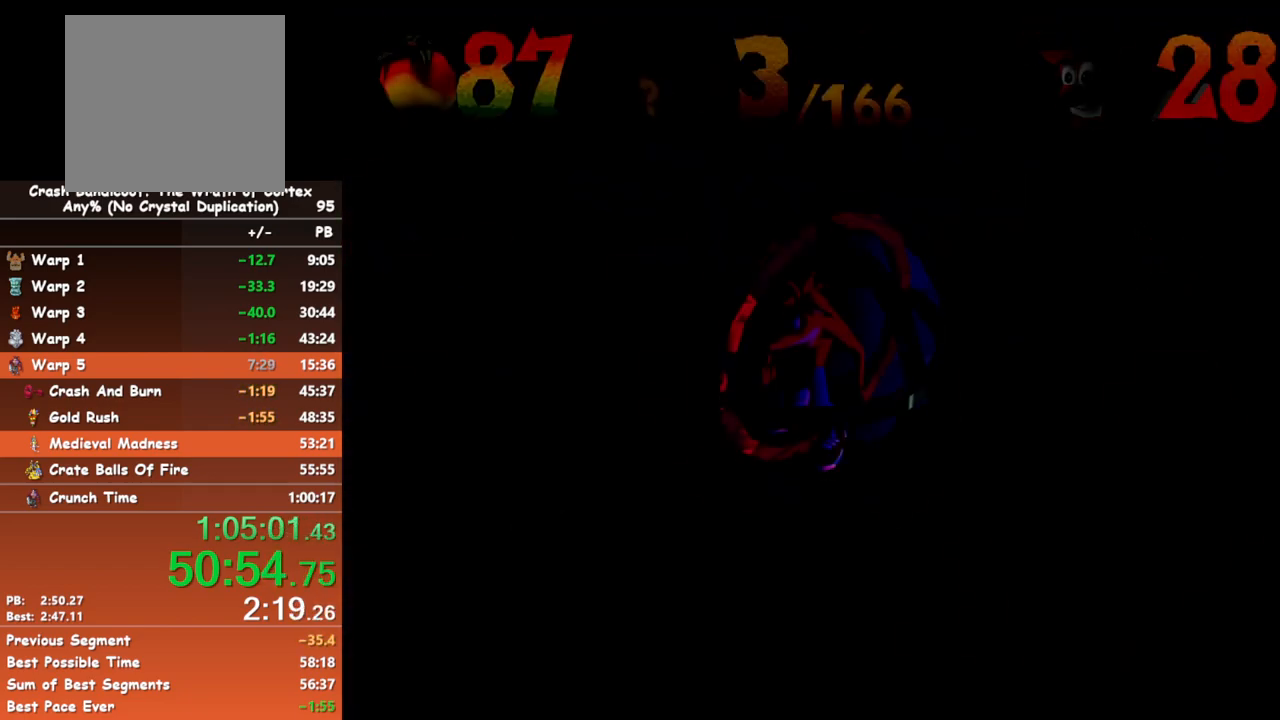
{"buttons": [], "left_stick": "up-right", "events": []}
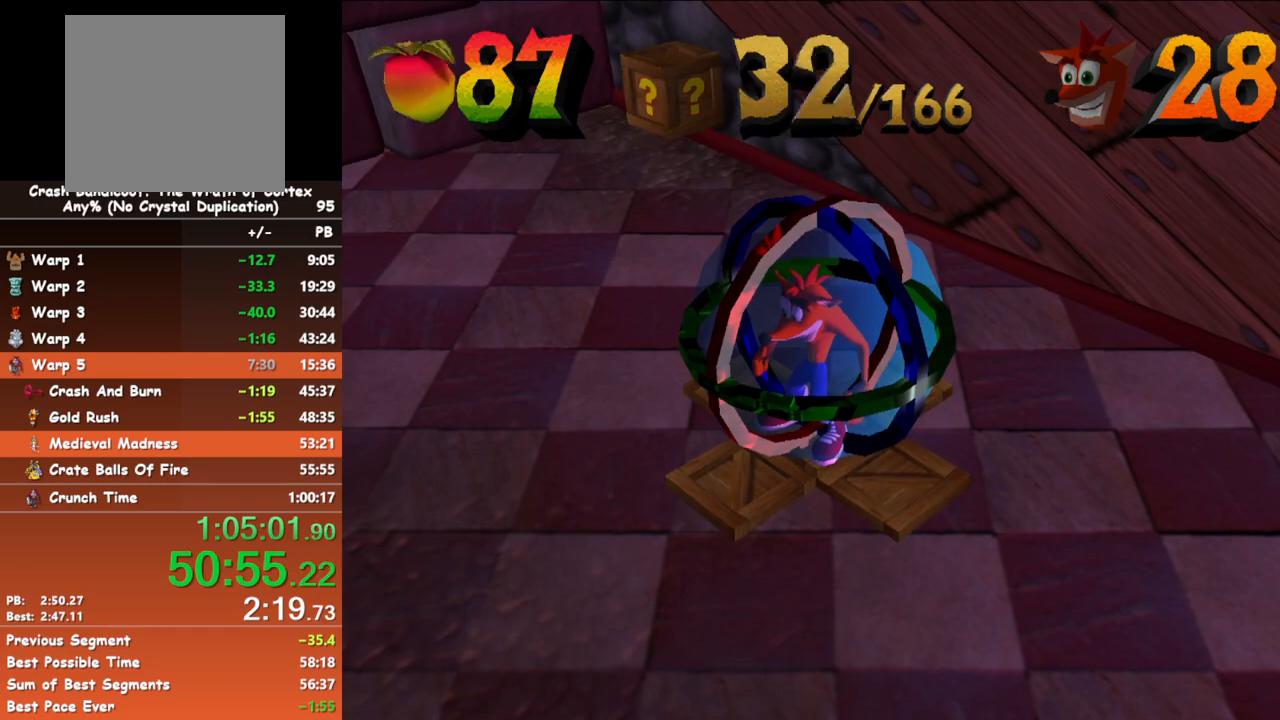
{"buttons": [], "left_stick": "up", "events": [[500, "left_stick", "up"]]}
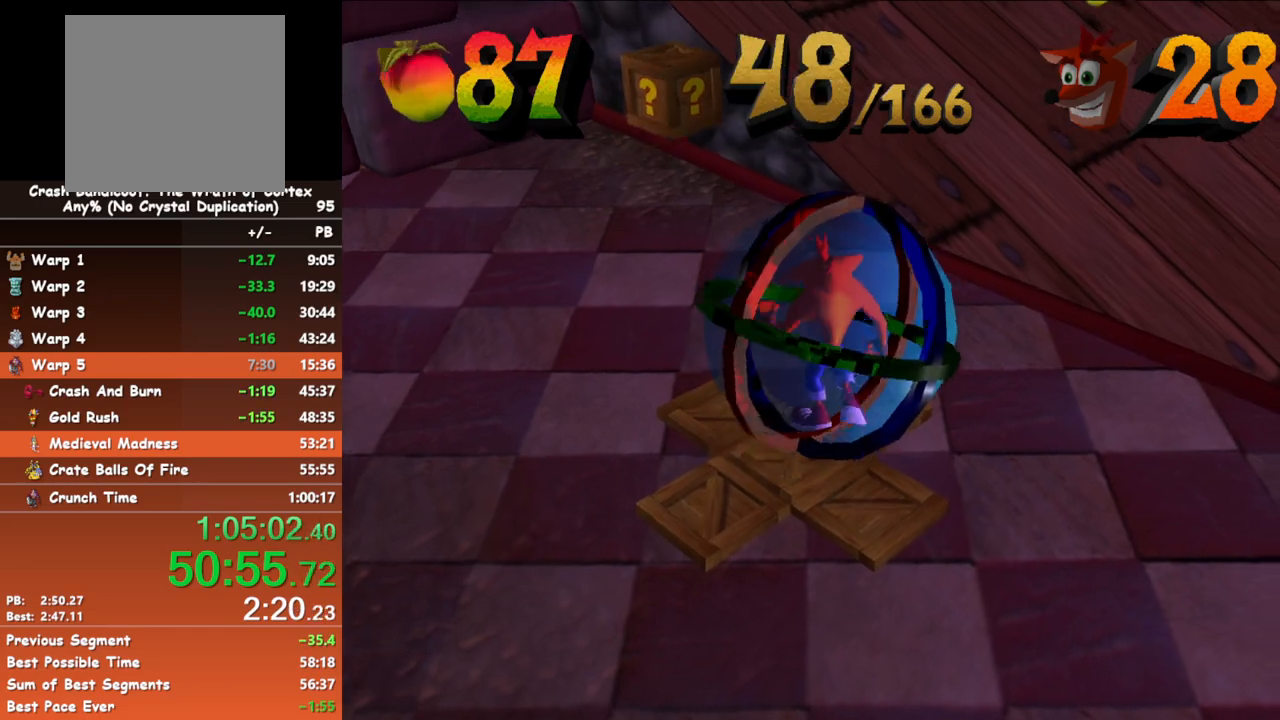
{"buttons": [], "left_stick": "up", "events": []}
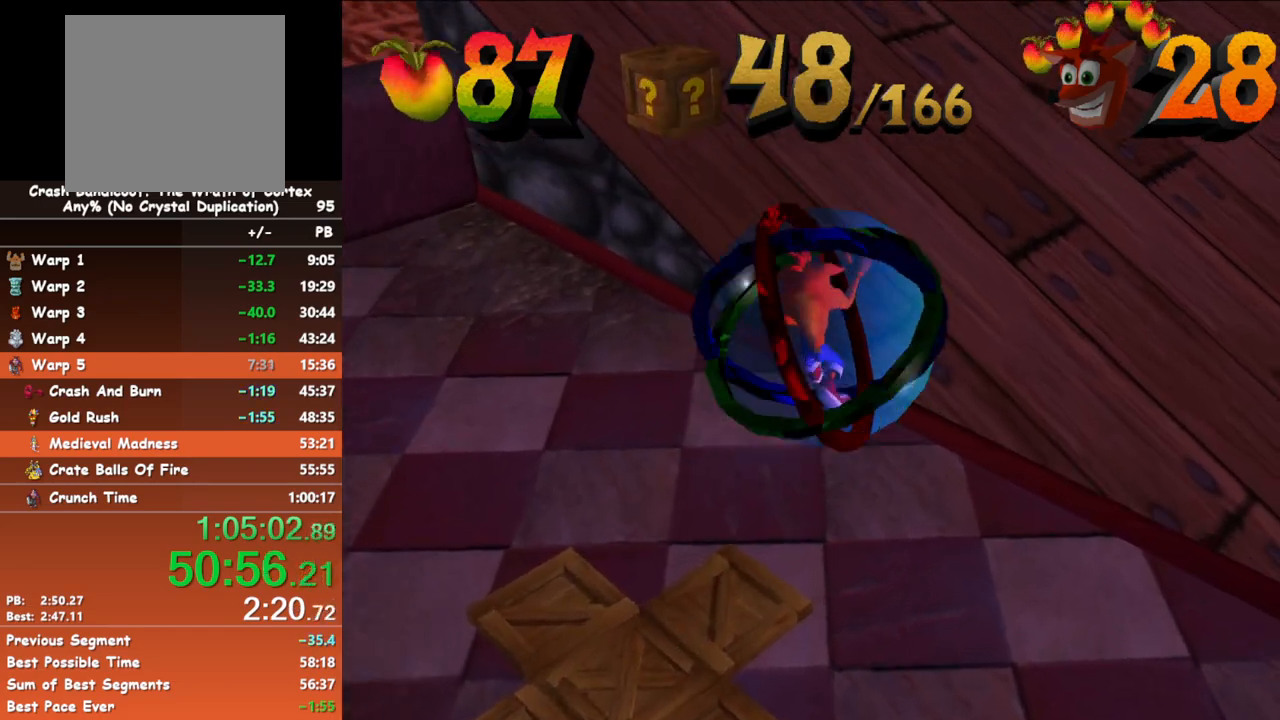
{"buttons": [], "left_stick": "up", "events": []}
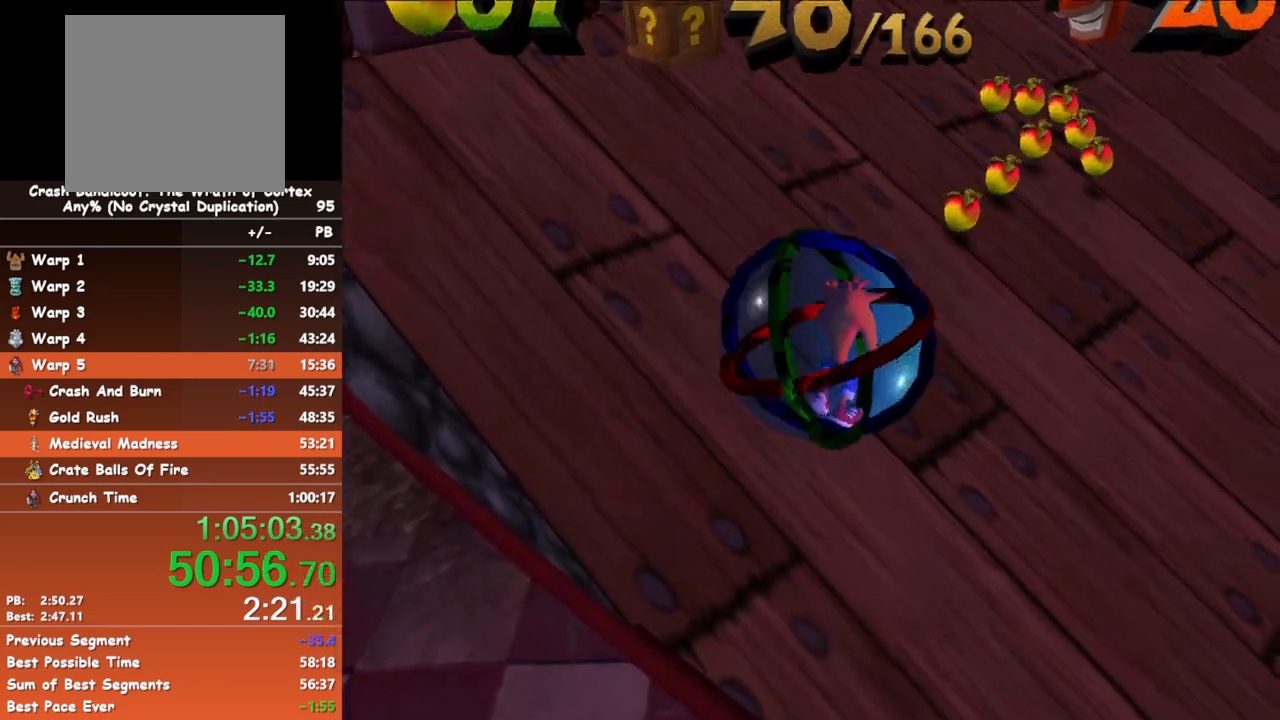
{"buttons": [], "left_stick": "up", "events": []}
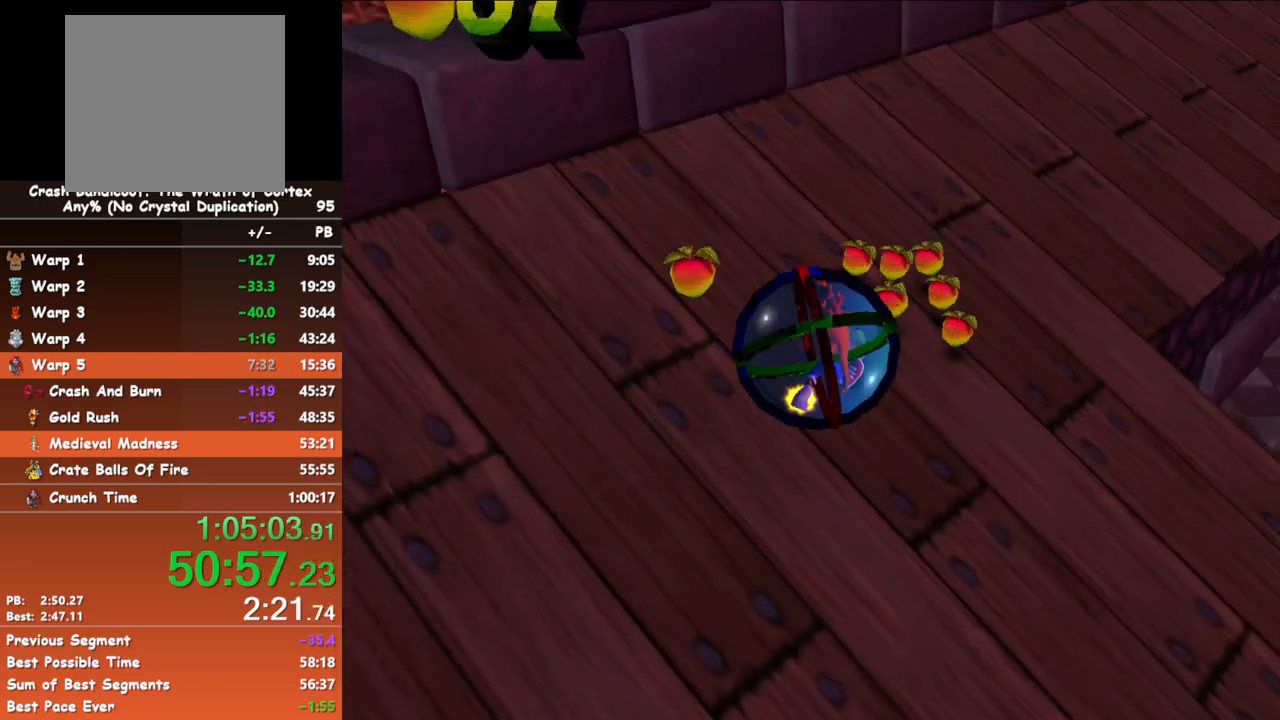
{"buttons": [], "left_stick": "up", "events": []}
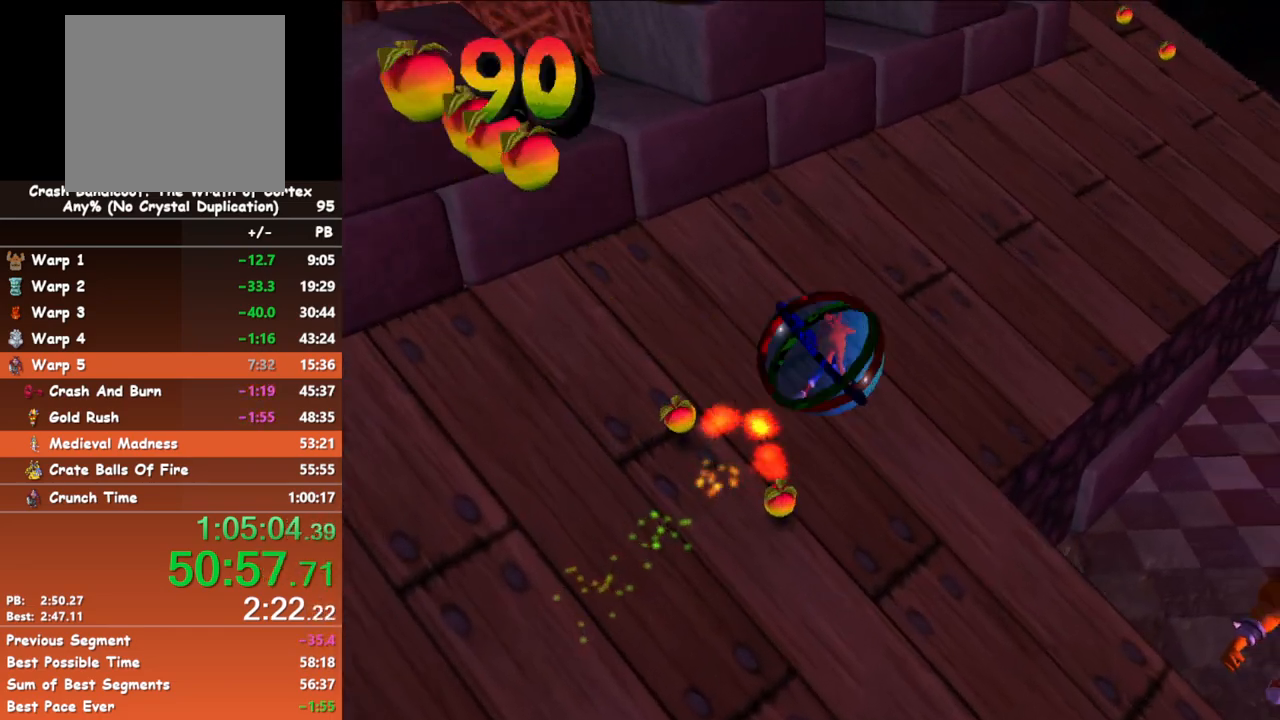
{"buttons": [], "left_stick": "up-left", "events": [[100, "left_stick", "up-left"]]}
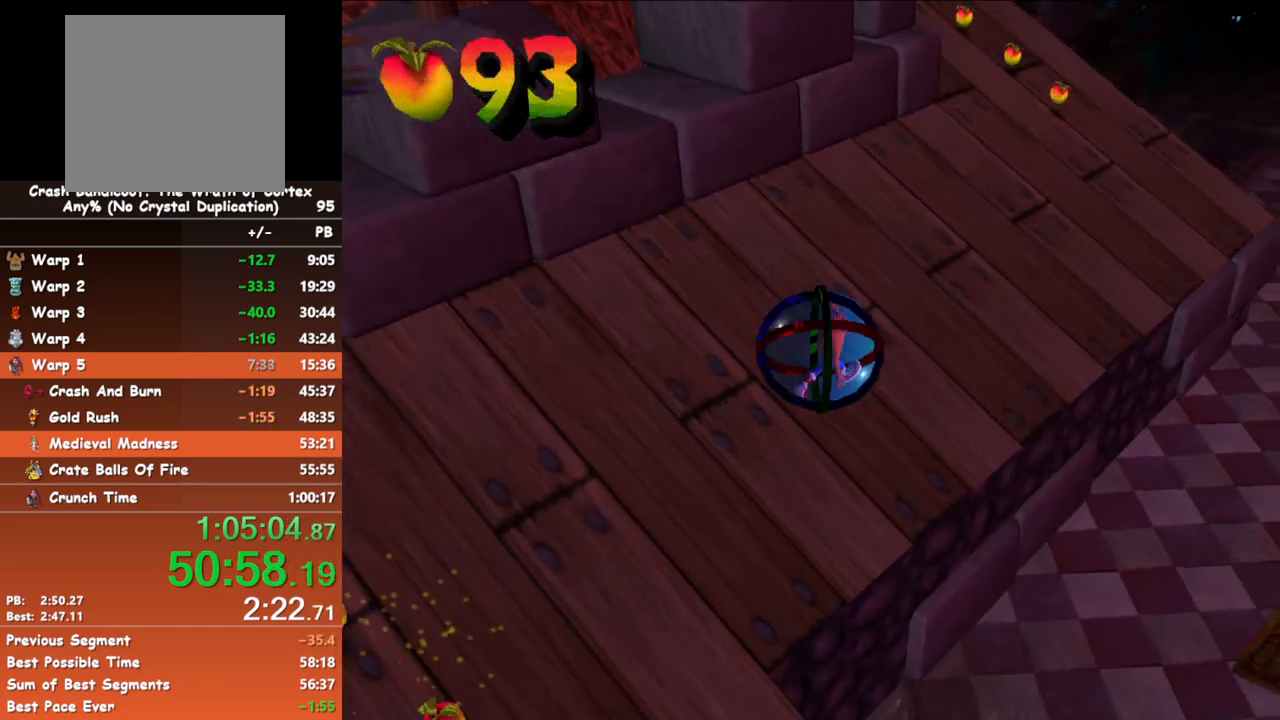
{"buttons": [], "left_stick": "left", "events": [[250, "left_stick", "left"]]}
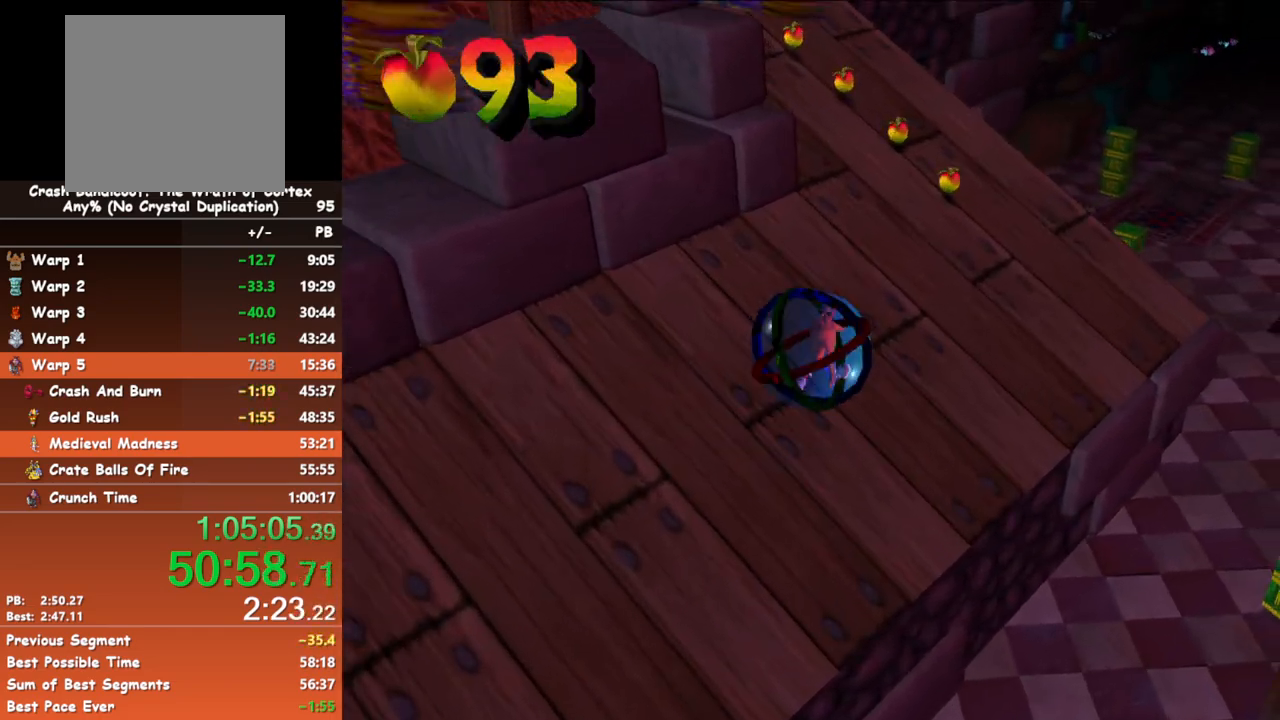
{"buttons": [], "left_stick": "left", "events": []}
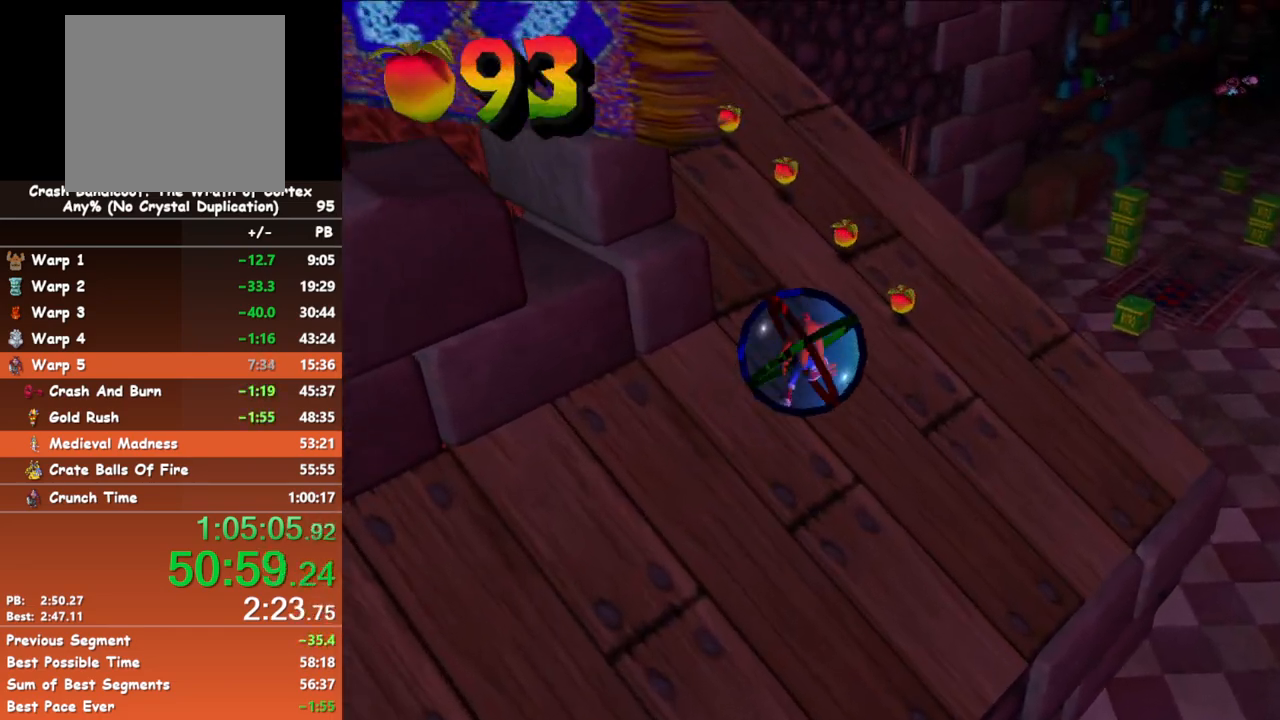
{"buttons": [], "left_stick": "up-left", "events": [[183, "left_stick", "up-left"]]}
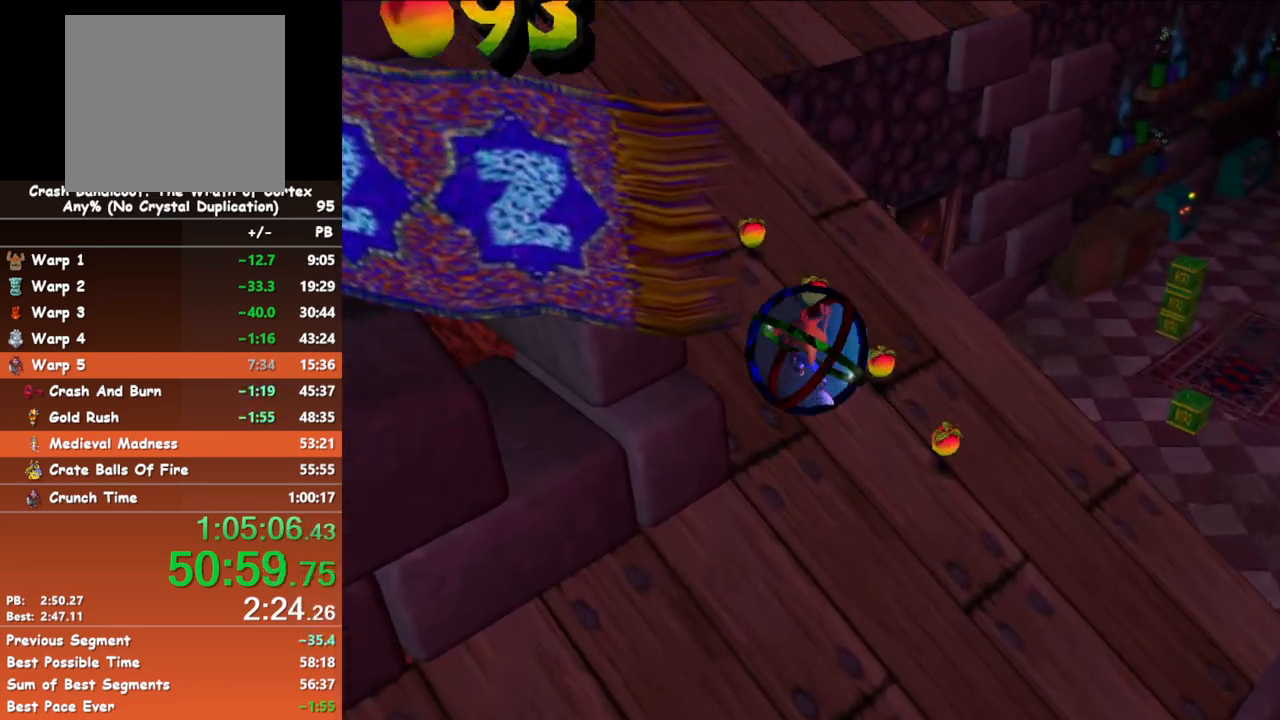
{"buttons": [], "left_stick": "up-left", "events": []}
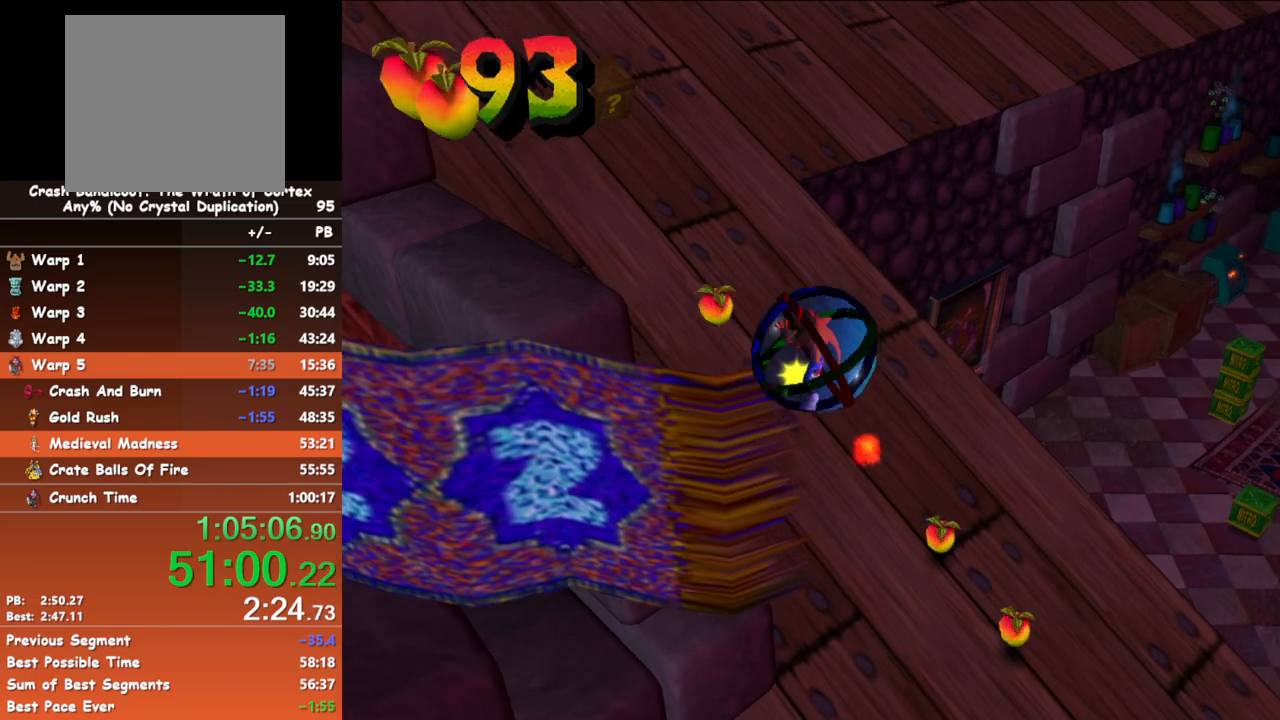
{"buttons": [], "left_stick": "up-left", "events": []}
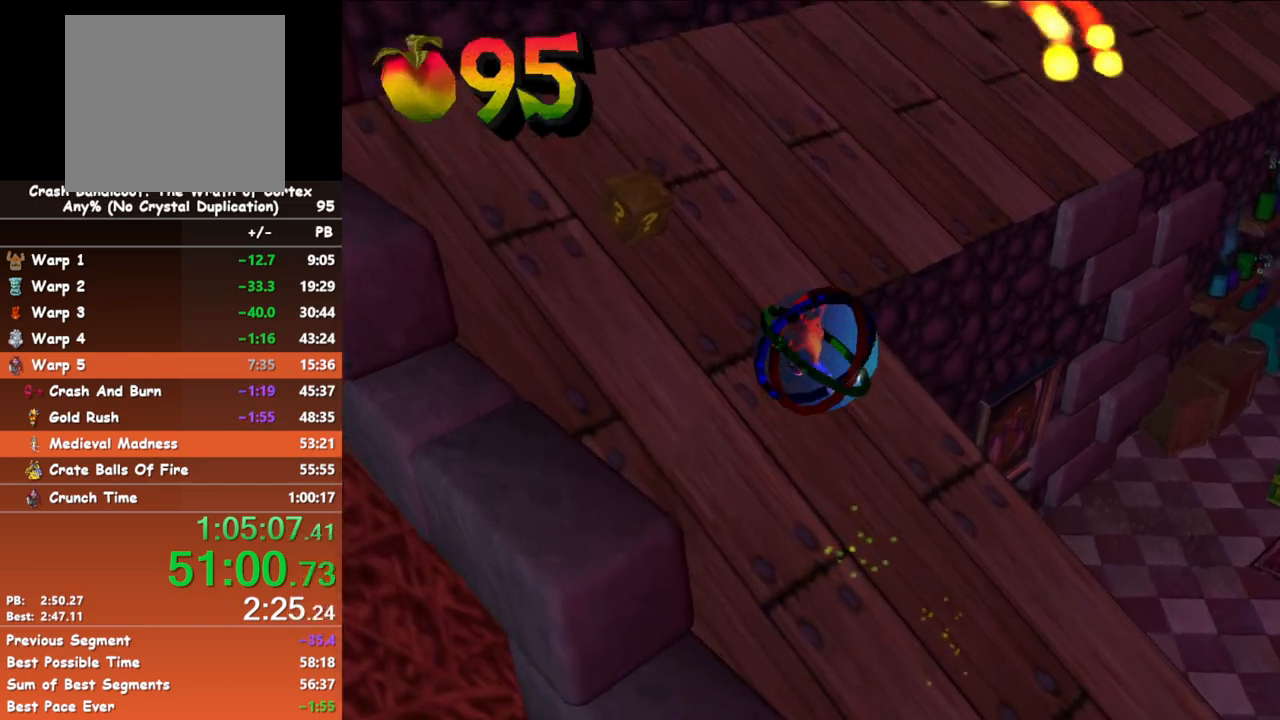
{"buttons": [], "left_stick": "up", "events": [[183, "left_stick", "up"]]}
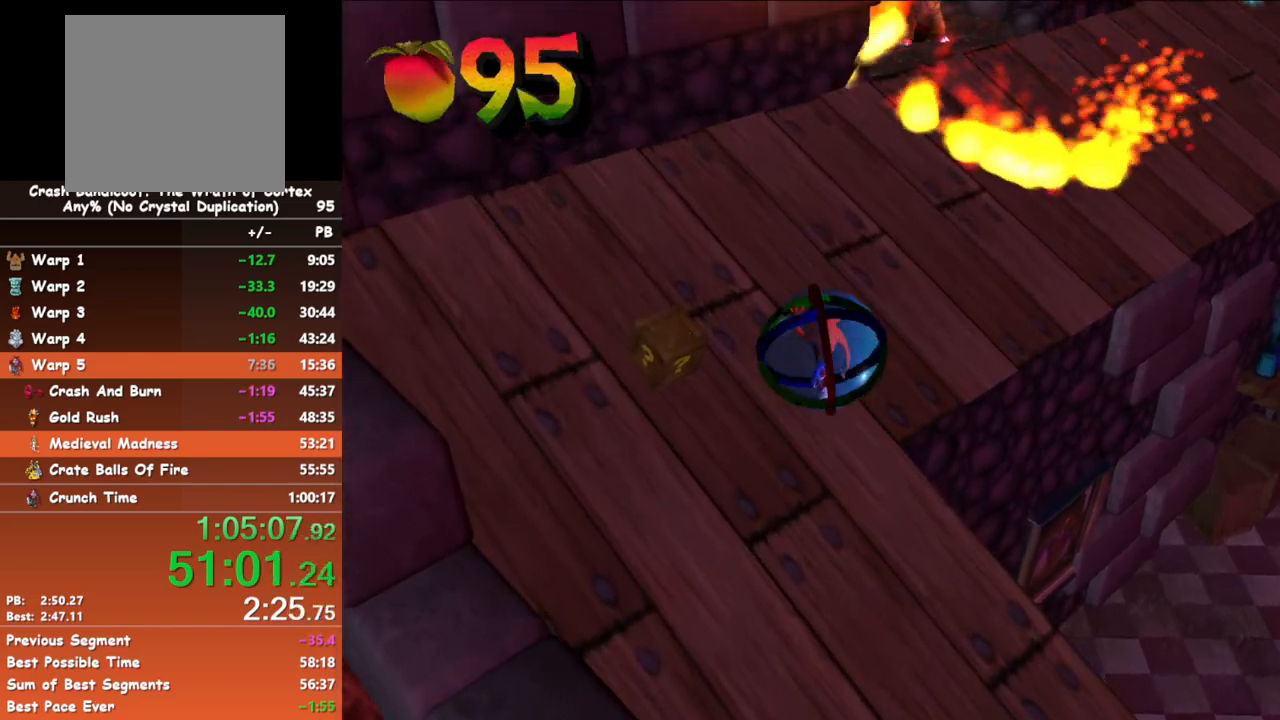
{"buttons": [], "left_stick": "up-right", "events": [[100, "left_stick", "up-right"]]}